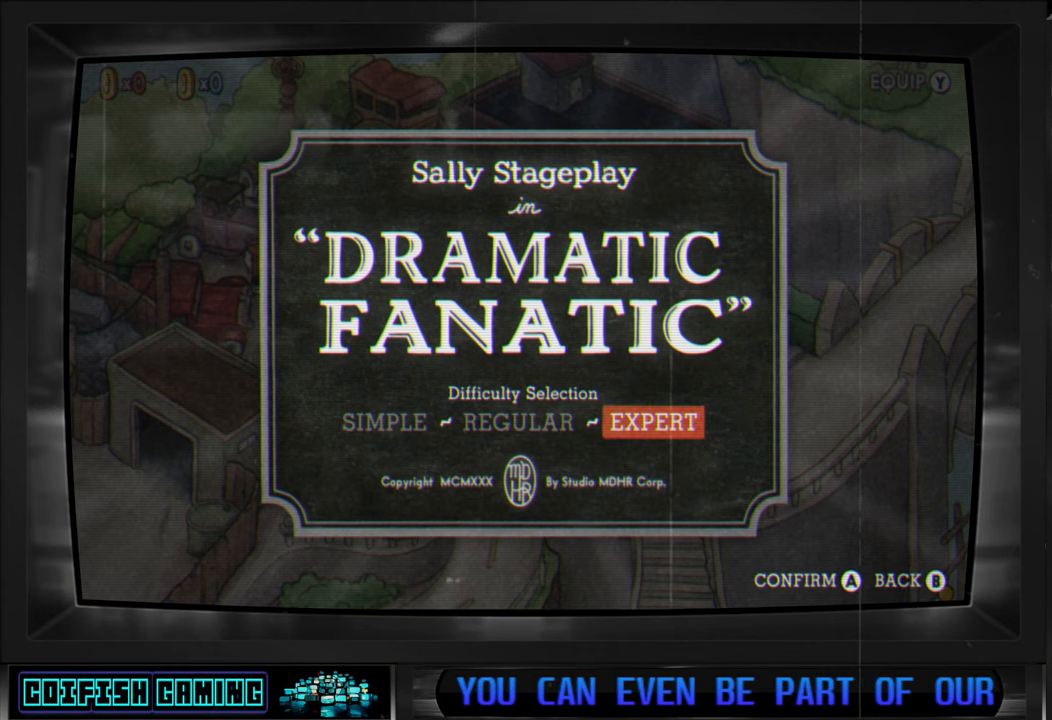
Gameplay with a controller (Xbox layout); each line is a JSON object with the inputs held at the frame after it. "events" lists button and stick changes between this image and that frame as [ms after this image, input, new state], when the widget could be followed in between.
{"buttons": [], "left_stick": "center", "right_stick": "center", "events": [[83, "A", "down"], [250, "A", "up"]]}
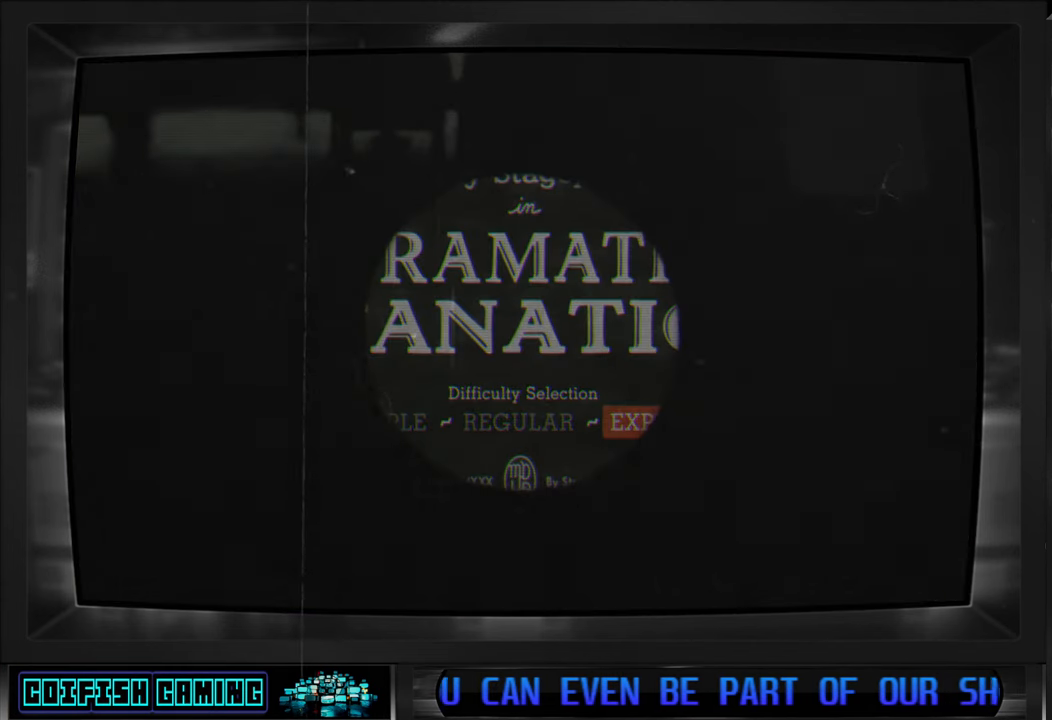
{"buttons": [], "left_stick": "center", "right_stick": "center", "events": []}
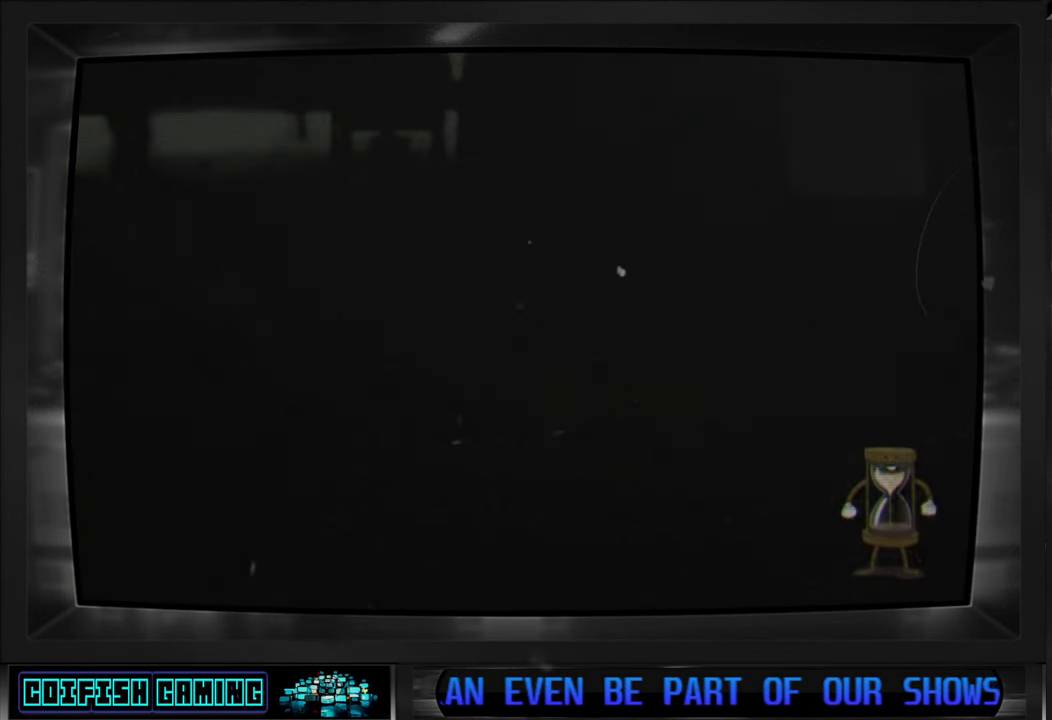
{"buttons": [], "left_stick": "center", "right_stick": "center", "events": []}
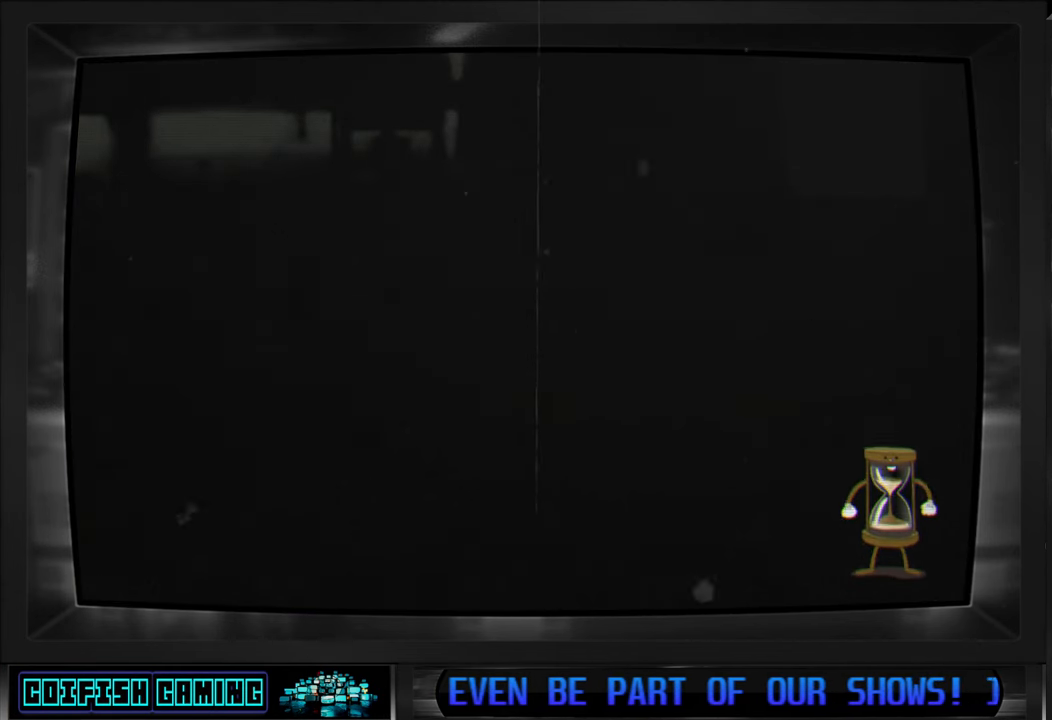
{"buttons": [], "left_stick": "center", "right_stick": "center", "events": []}
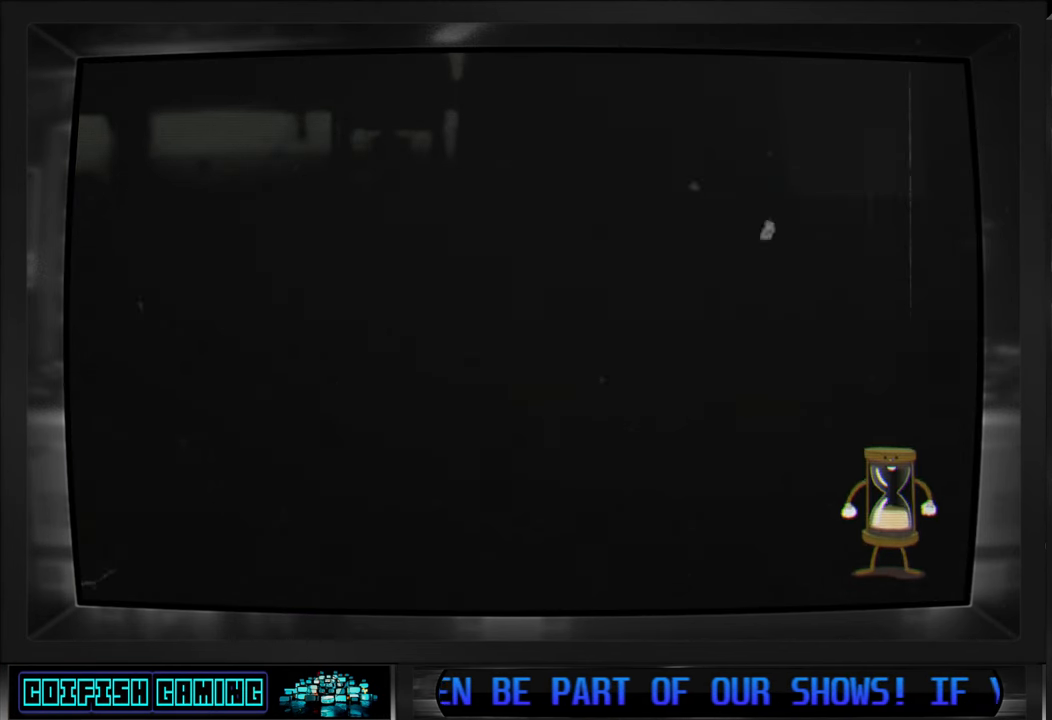
{"buttons": [], "left_stick": "center", "right_stick": "center", "events": []}
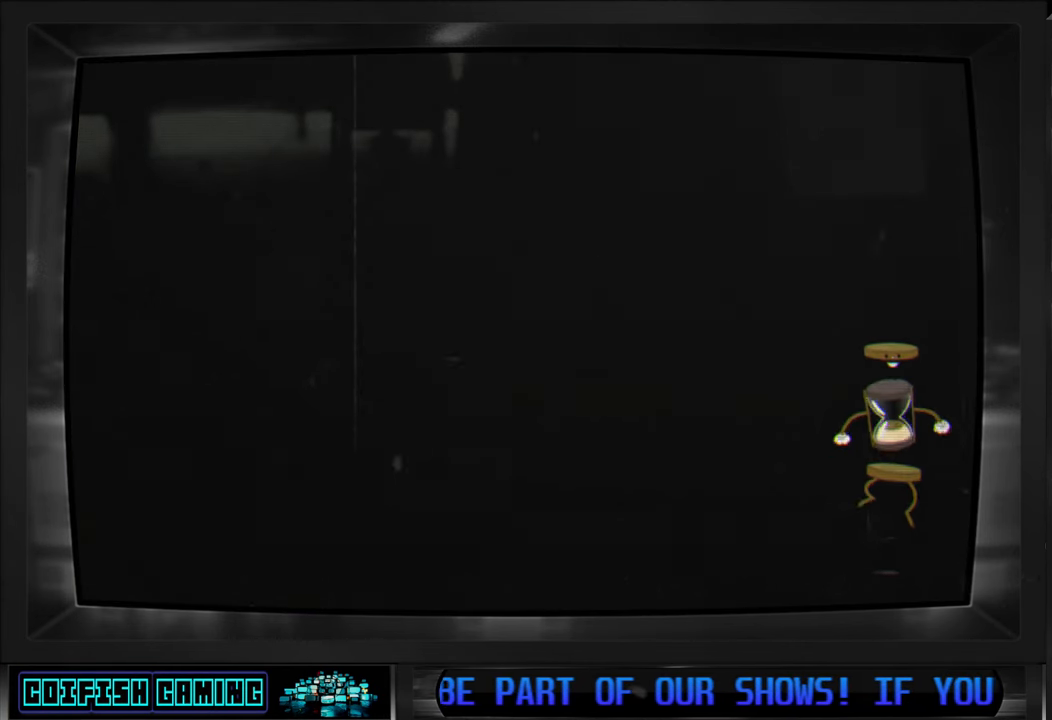
{"buttons": [], "left_stick": "center", "right_stick": "center", "events": []}
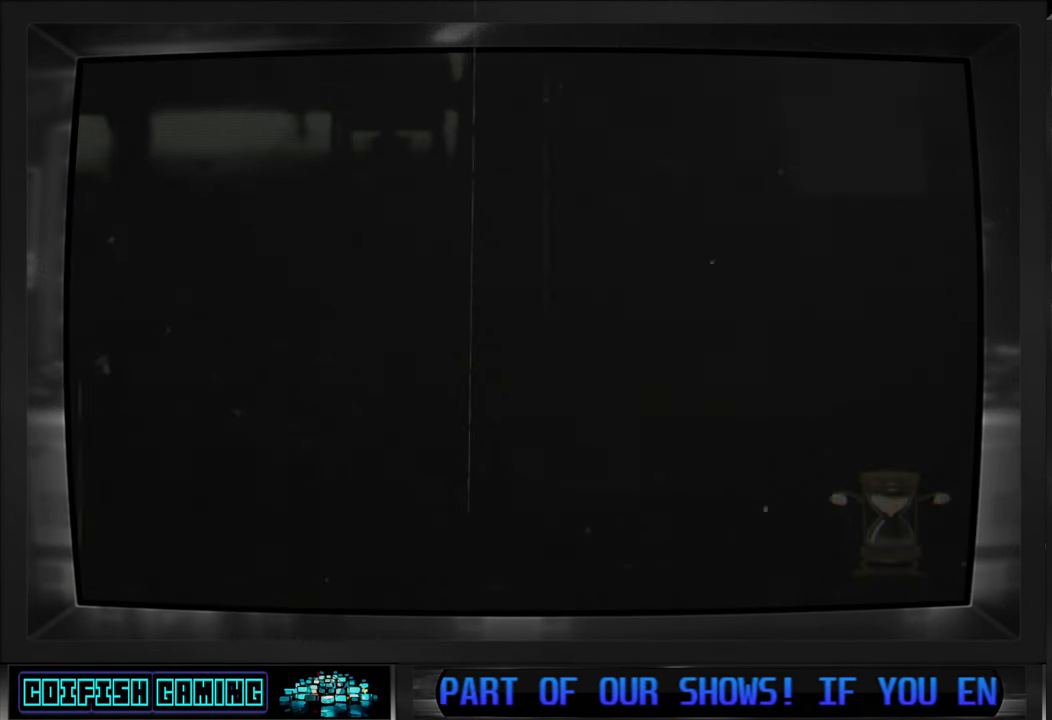
{"buttons": [], "left_stick": "center", "right_stick": "center", "events": []}
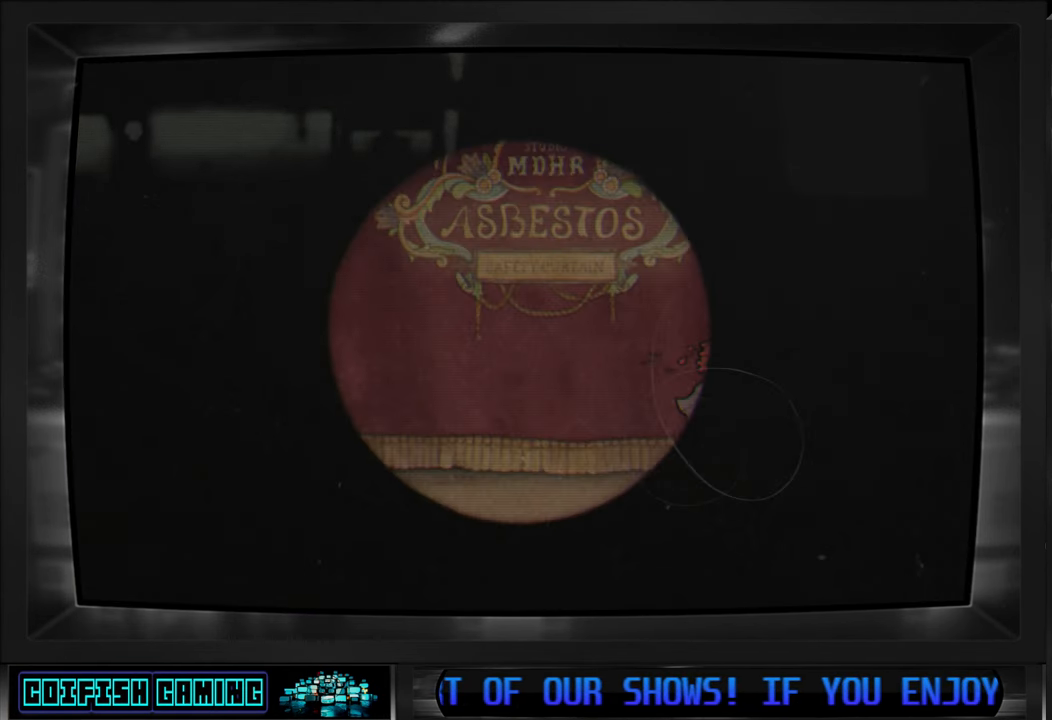
{"buttons": ["DPAD_RIGHT"], "left_stick": "center", "right_stick": "center", "events": [[450, "DPAD_RIGHT", "down"]]}
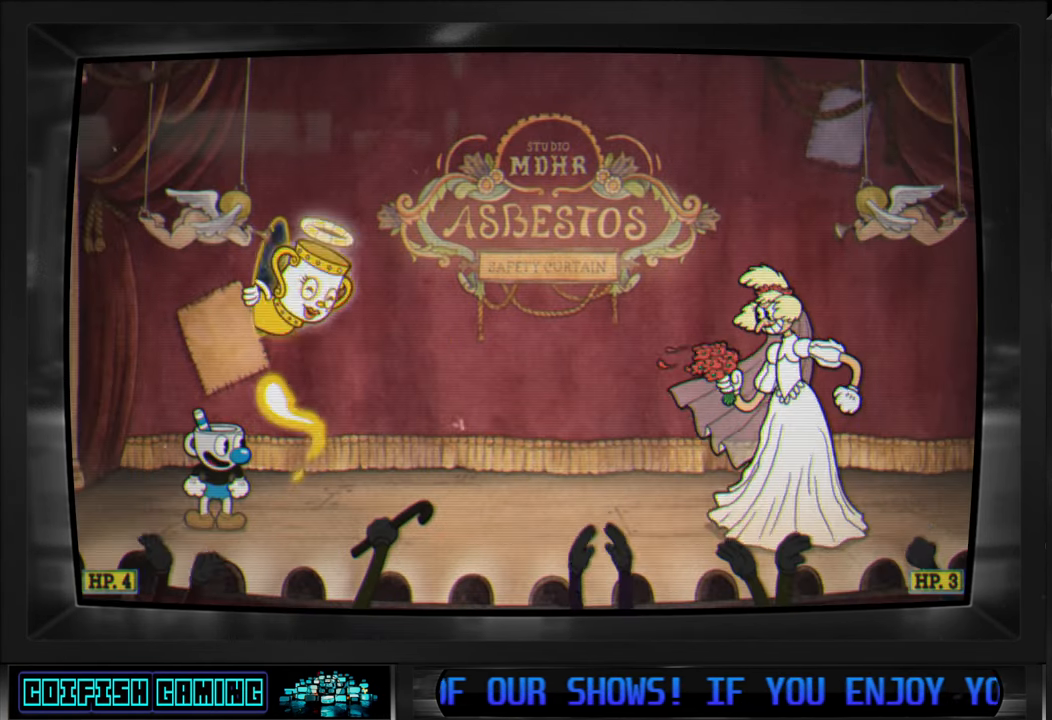
{"buttons": ["X"], "left_stick": "center", "right_stick": "center", "events": [[100, "X", "down"], [450, "DPAD_RIGHT", "up"]]}